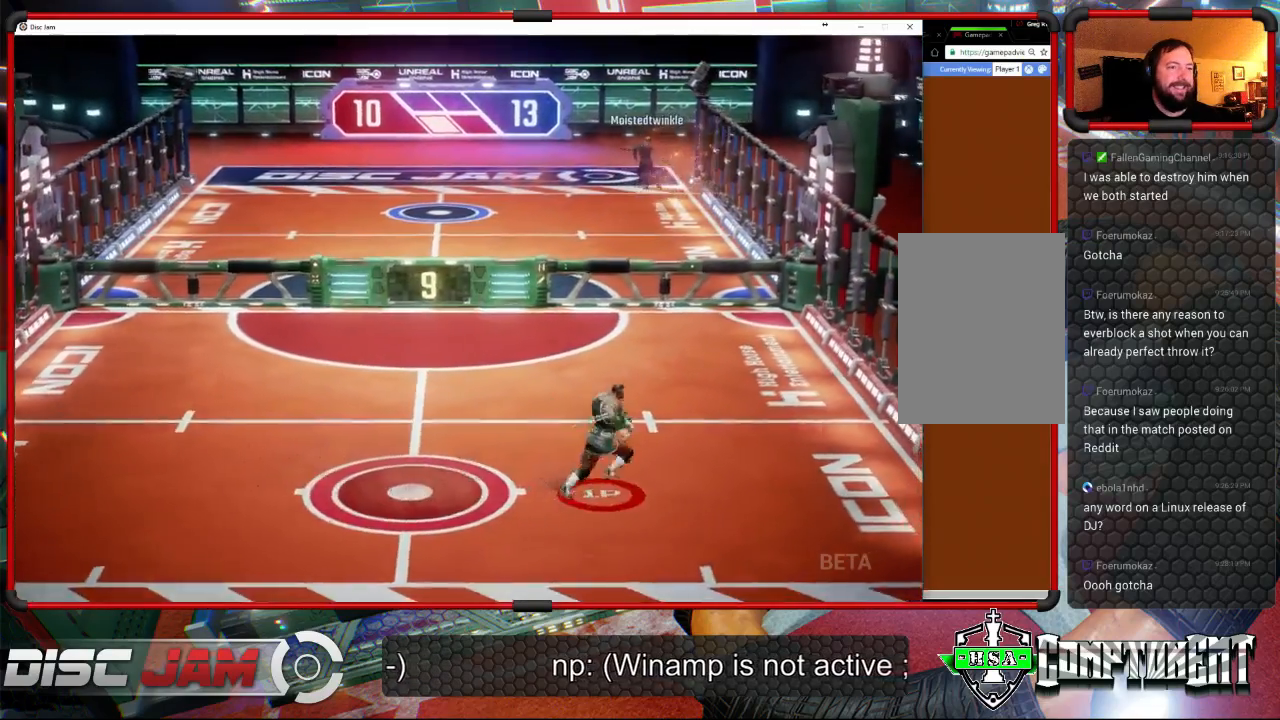
Gameplay with a controller (Xbox layout); each line is a JSON object with the inputs held at the frame after it. "events" lists button and stick changes between this image and that frame as [ms after this image, input, new state], when the widget could be followed in between. Not read: B right_stick.
{"buttons": [], "left_stick": "up-left", "events": [[100, "left_stick", "up"], [433, "left_stick", "up-left"]]}
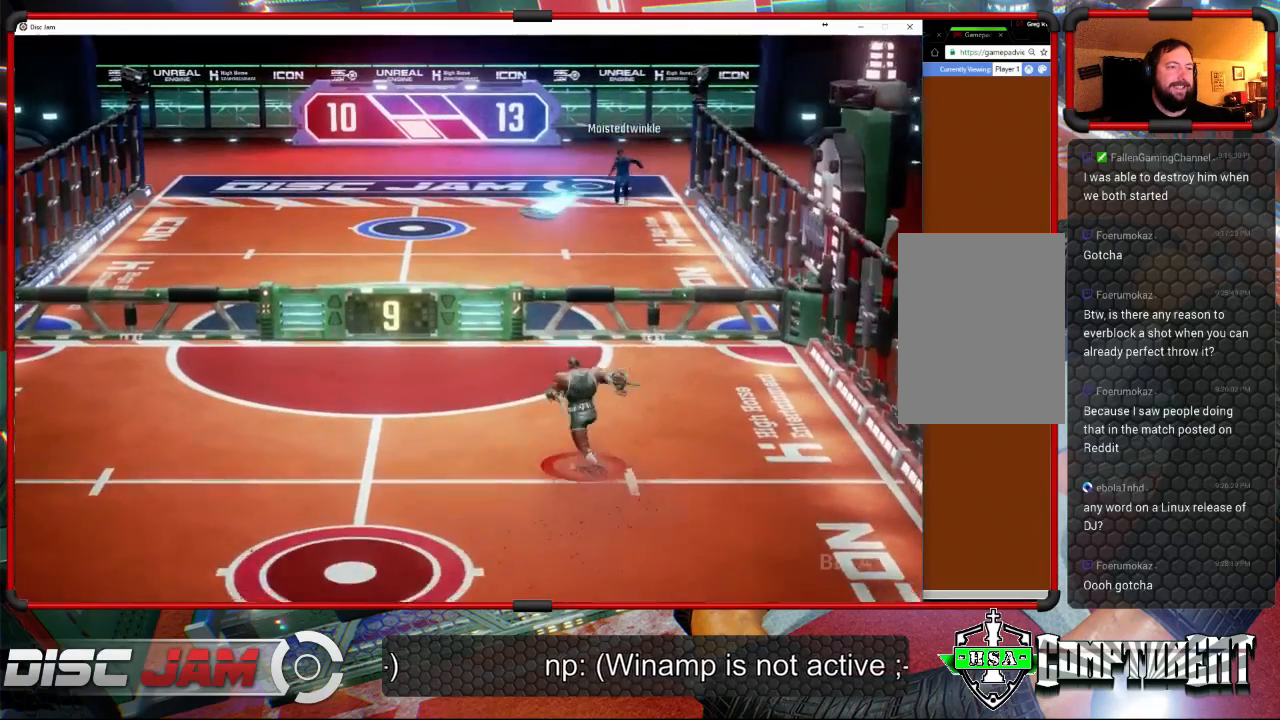
{"buttons": ["A"], "left_stick": "up-right", "events": [[400, "A", "down"], [500, "left_stick", "up-right"]]}
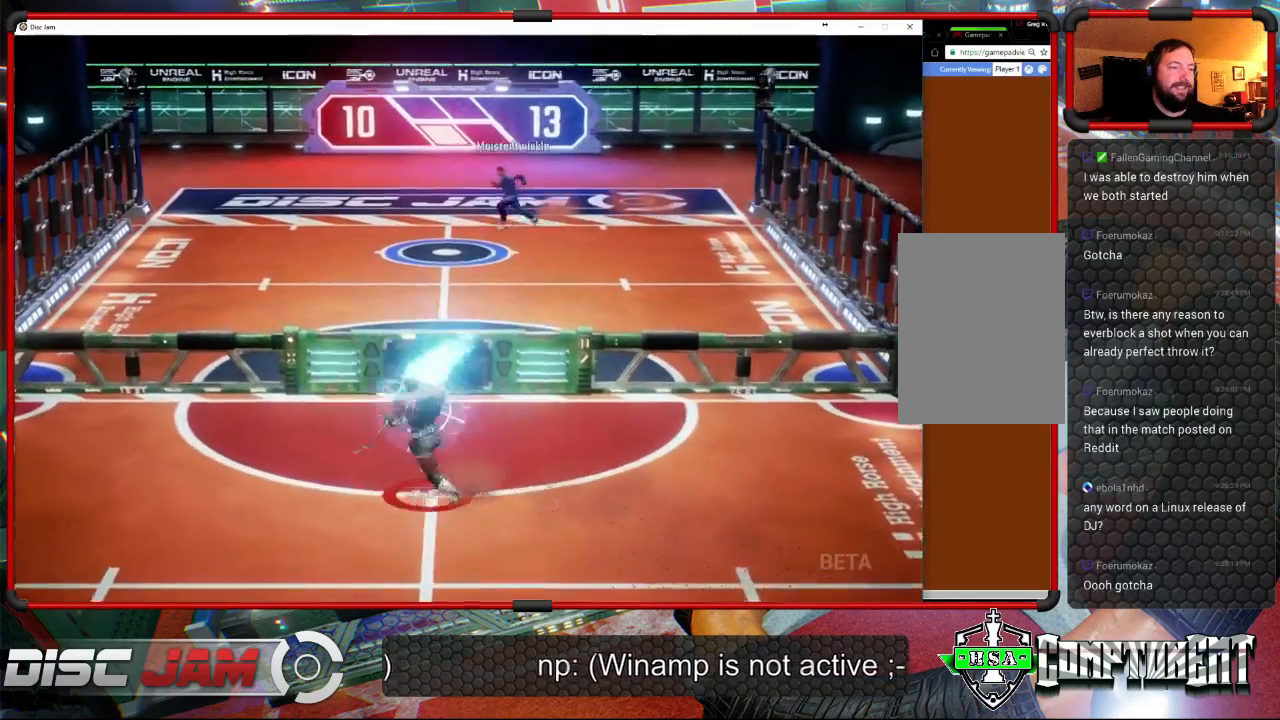
{"buttons": [], "left_stick": "down", "events": [[33, "A", "up"], [133, "left_stick", "right"], [233, "left_stick", "down"]]}
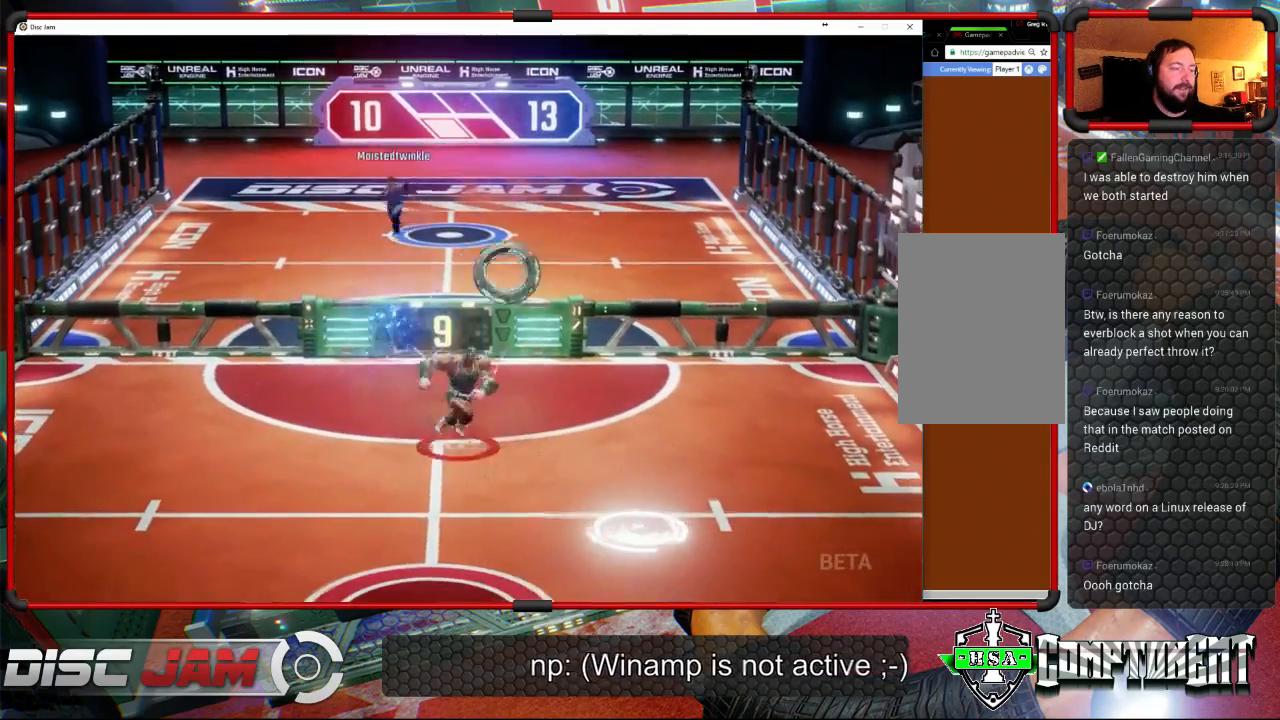
{"buttons": [], "left_stick": "up-right", "events": [[400, "A", "down"], [400, "left_stick", "up-right"], [467, "A", "up"]]}
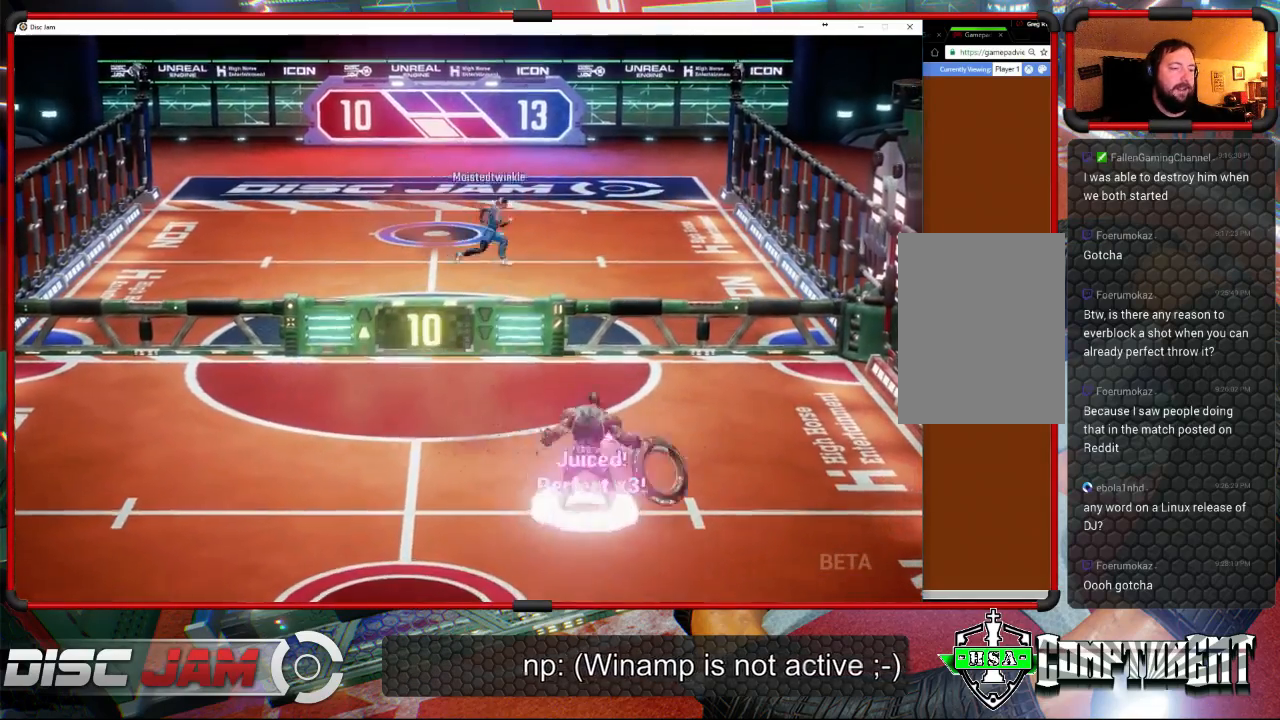
{"buttons": ["A"], "left_stick": "up", "events": [[33, "A", "down"], [133, "left_stick", "up"]]}
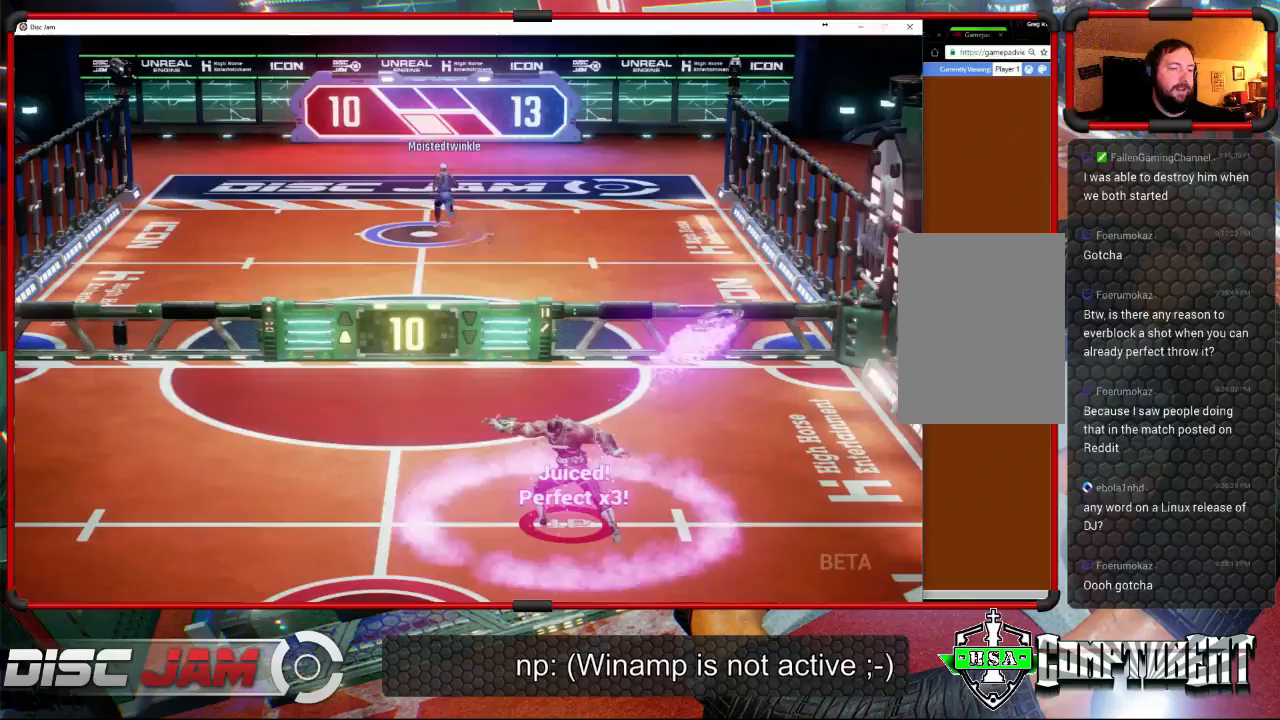
{"buttons": [], "left_stick": "down", "events": [[33, "A", "up"], [133, "left_stick", "down-left"], [433, "left_stick", "down"]]}
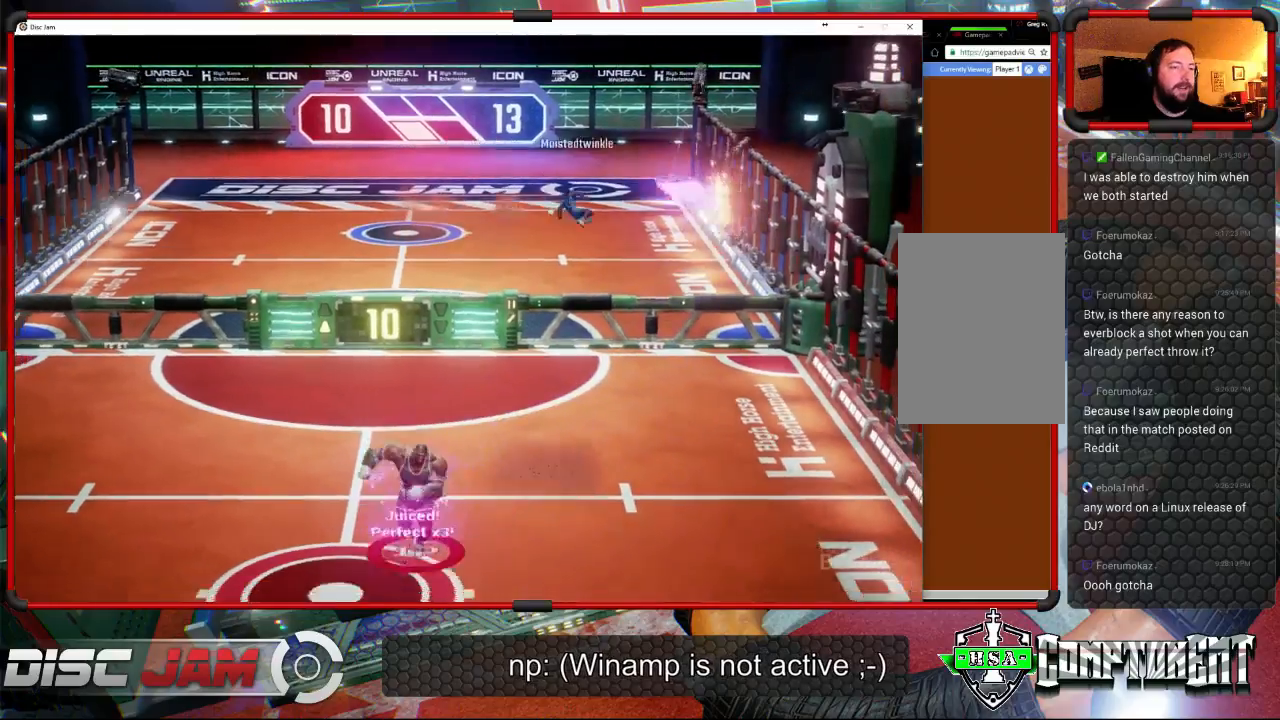
{"buttons": [], "left_stick": "center", "events": [[133, "left_stick", "center"]]}
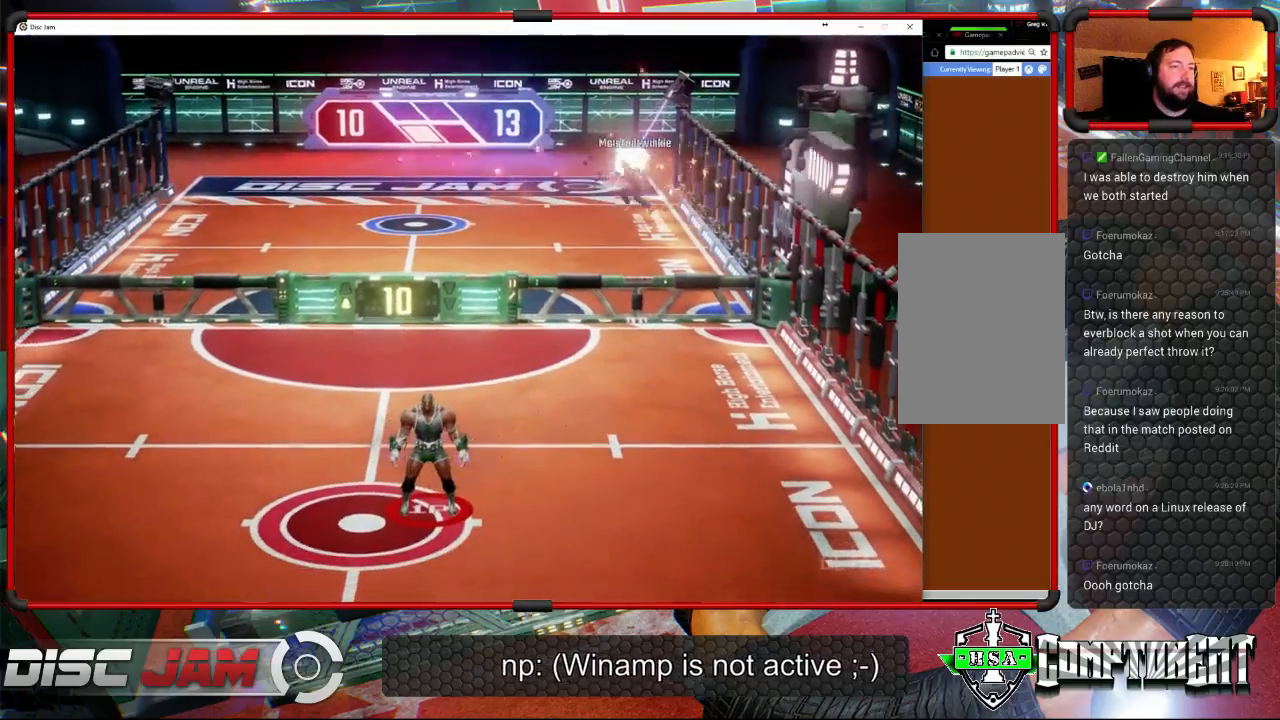
{"buttons": [], "left_stick": "center", "events": []}
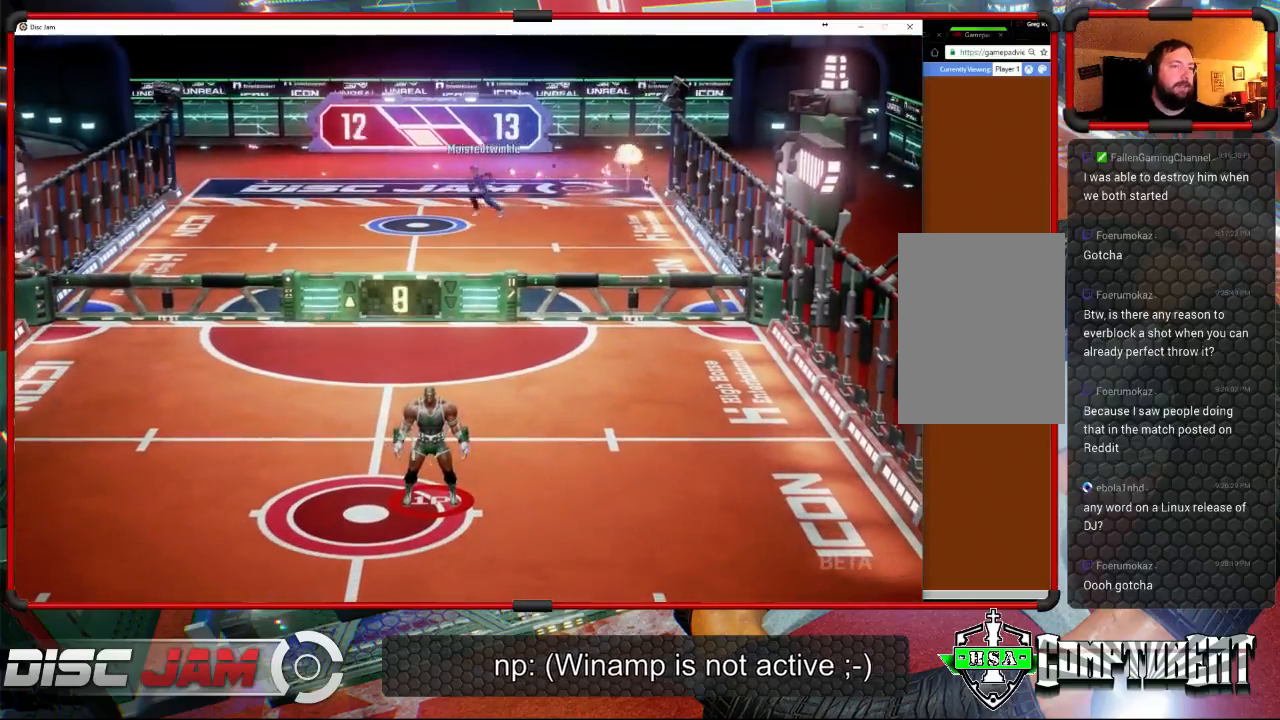
{"buttons": [], "left_stick": "center", "events": []}
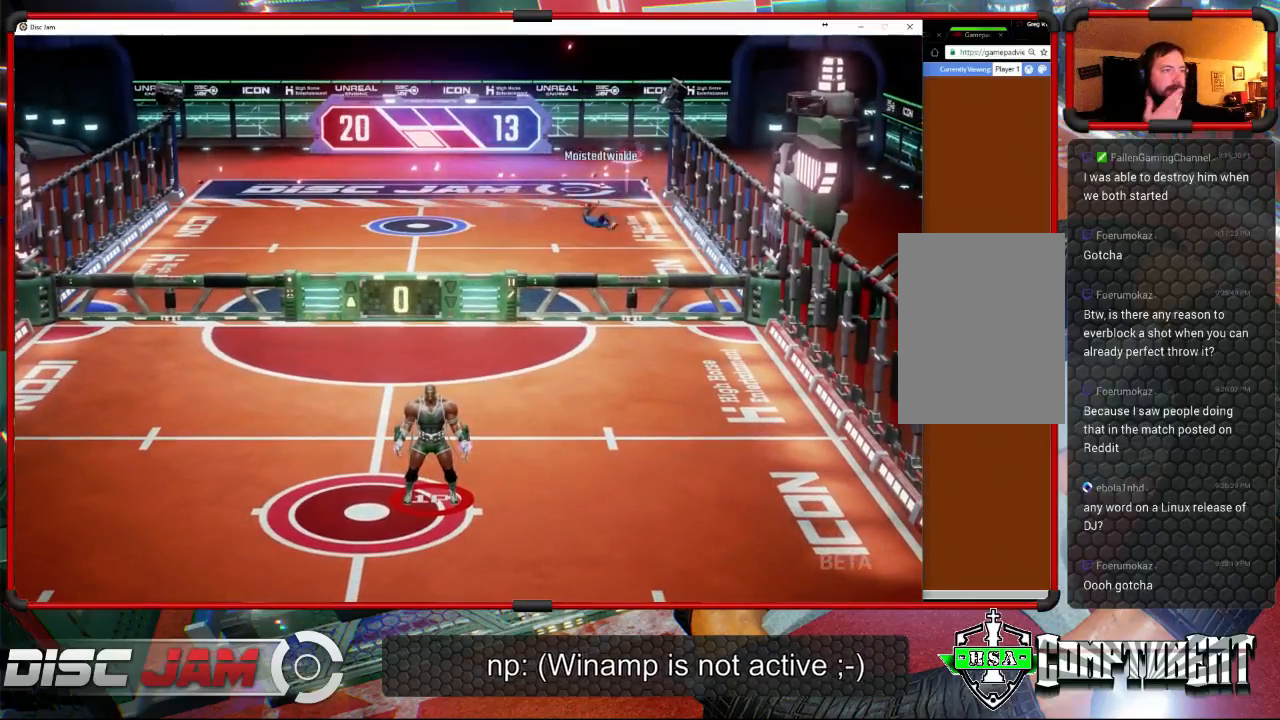
{"buttons": [], "left_stick": "center", "events": []}
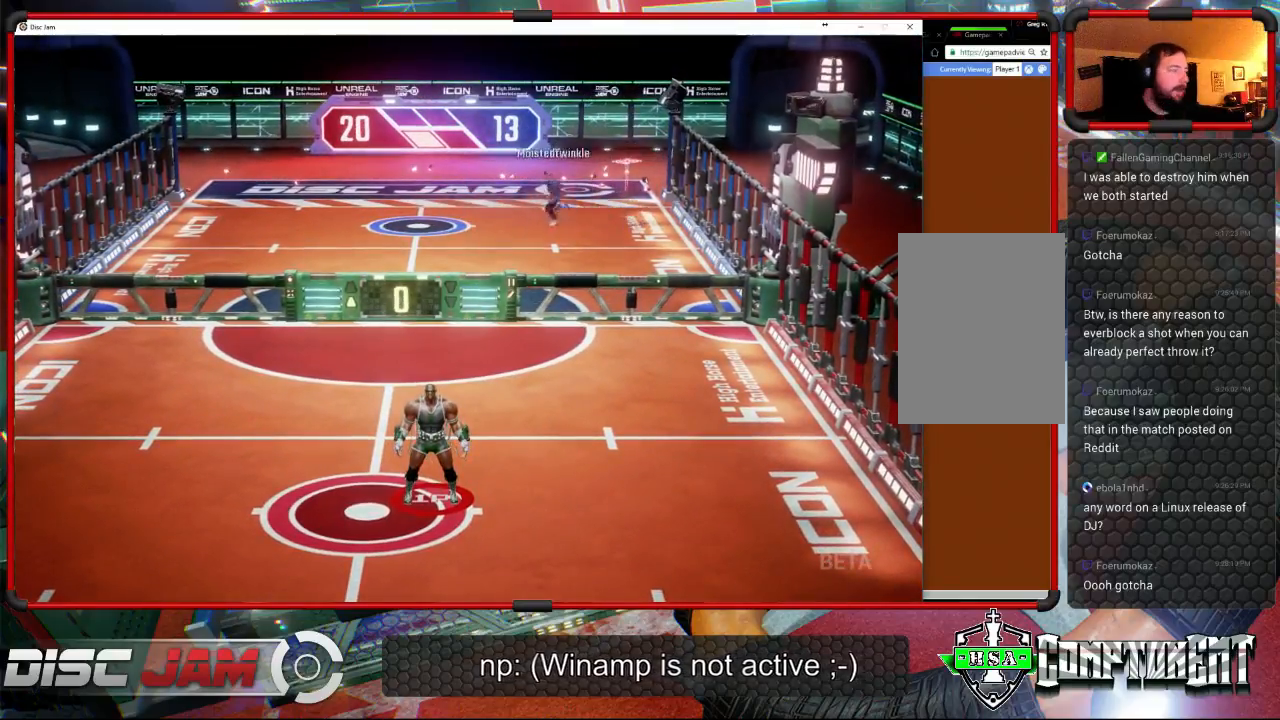
{"buttons": [], "left_stick": "center", "events": []}
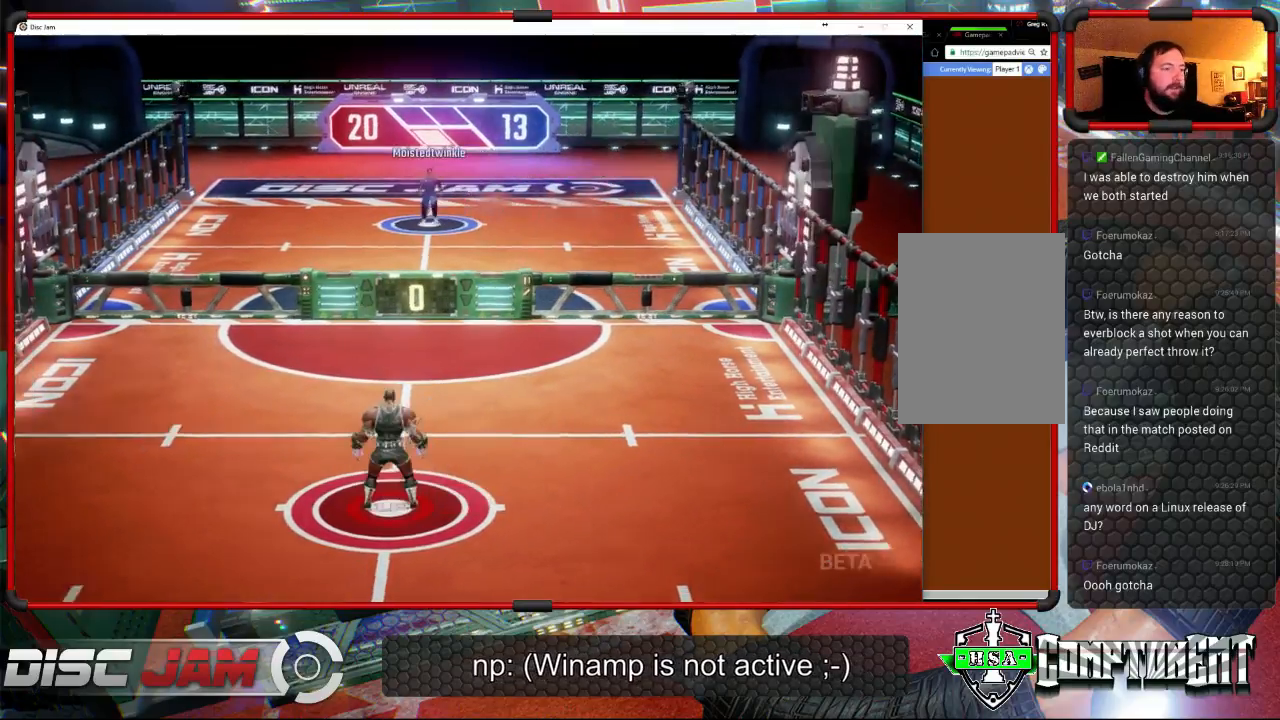
{"buttons": ["A"], "left_stick": "center", "events": [[33, "A", "down"]]}
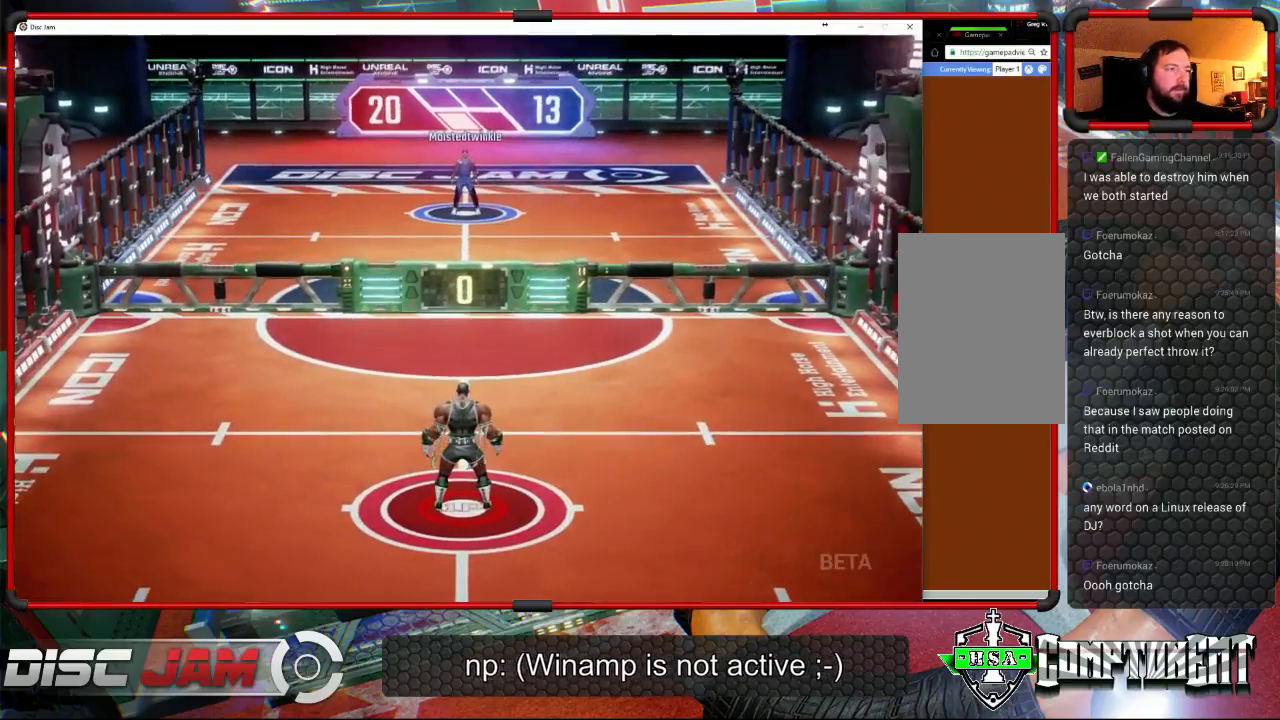
{"buttons": [], "left_stick": "center", "events": [[33, "A", "up"]]}
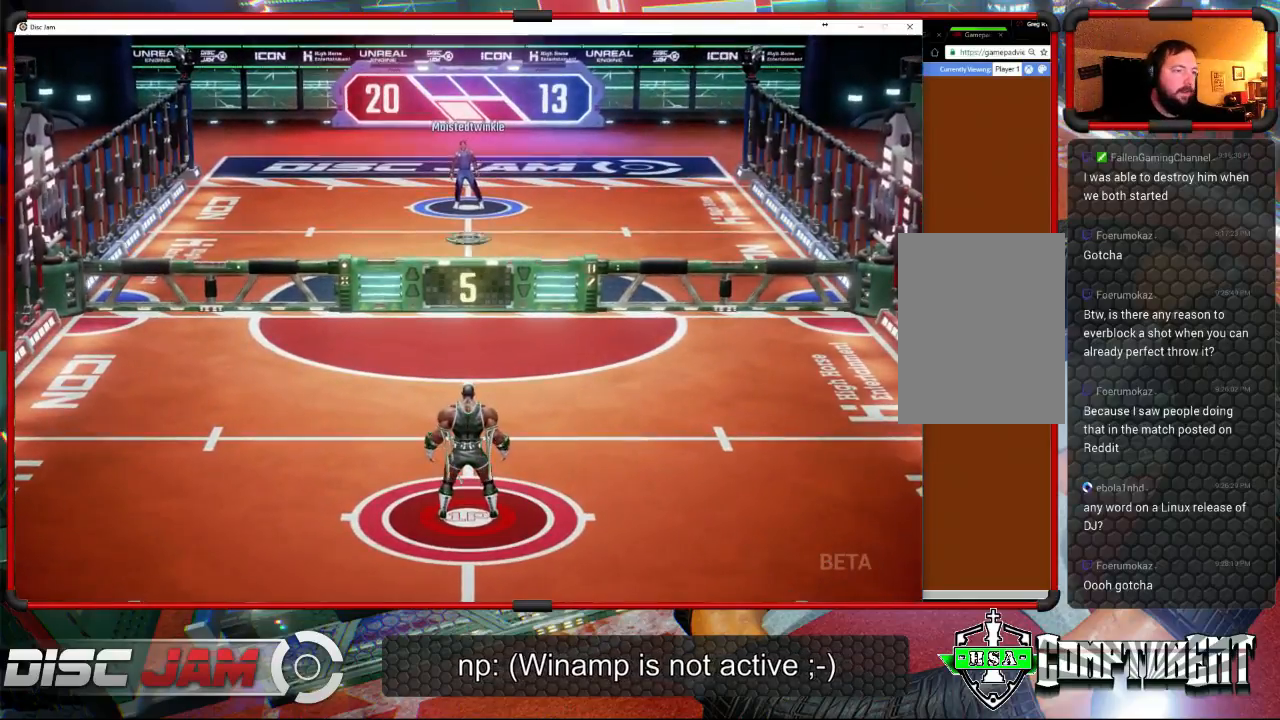
{"buttons": [], "left_stick": "center", "events": []}
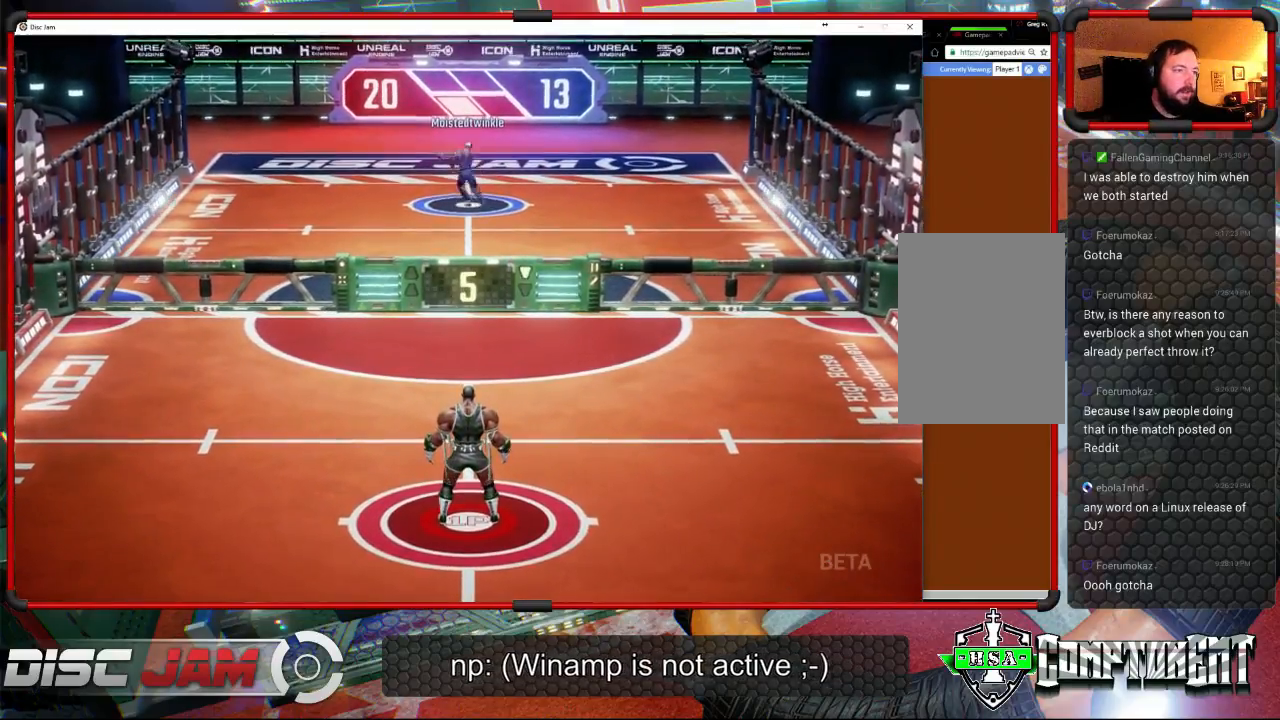
{"buttons": [], "left_stick": "up-left", "events": [[267, "left_stick", "up-left"]]}
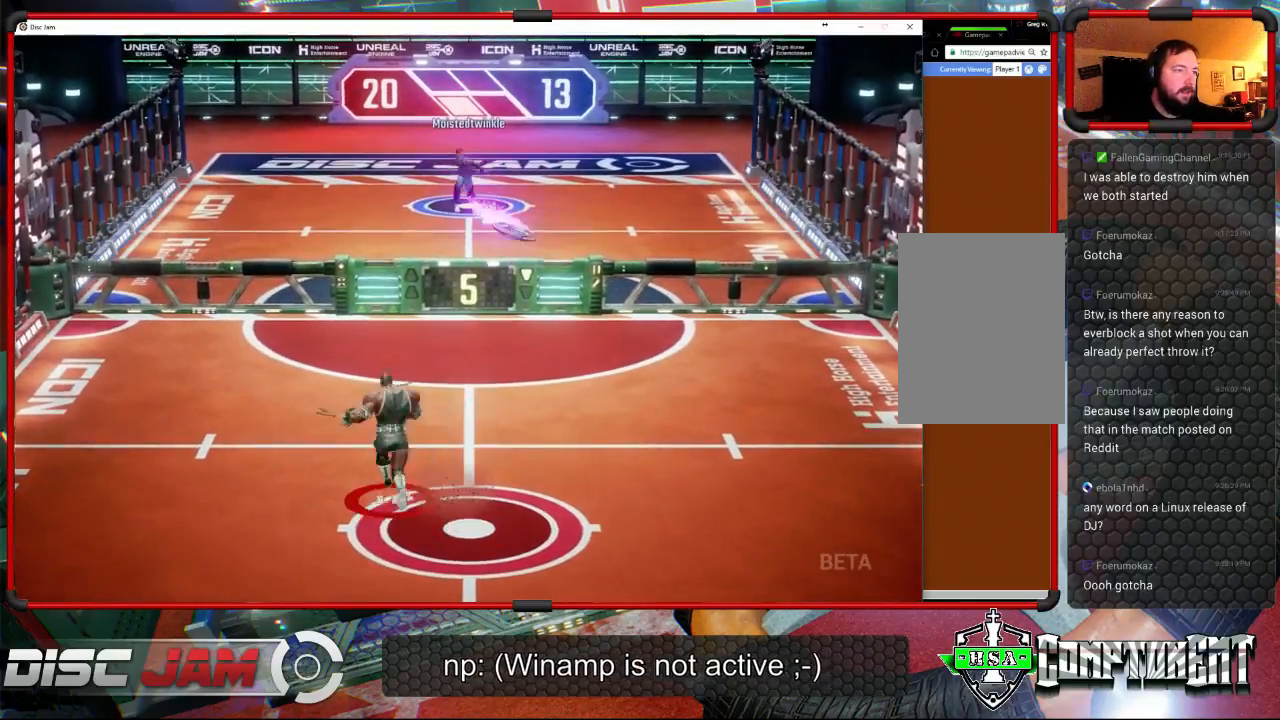
{"buttons": ["X"], "left_stick": "right", "events": [[67, "left_stick", "right"], [233, "X", "down"]]}
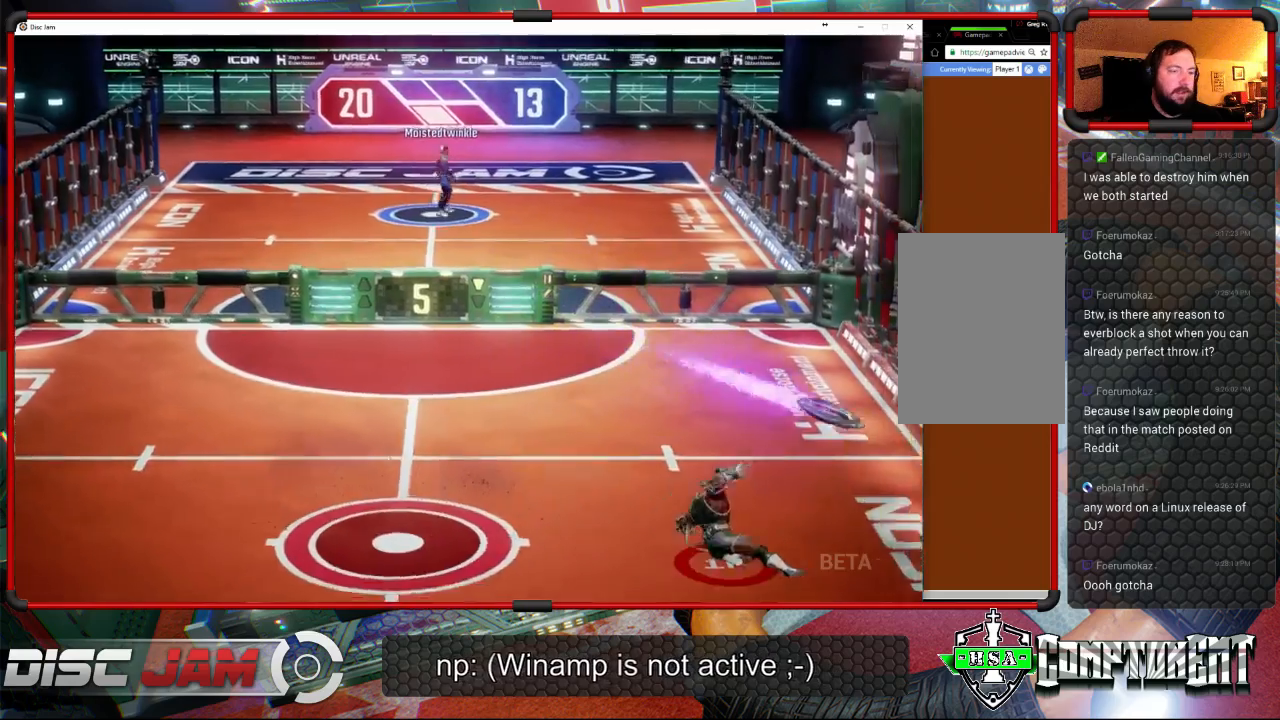
{"buttons": ["A"], "left_stick": "up-left", "events": [[233, "X", "up"], [233, "left_stick", "up-right"], [467, "A", "down"], [467, "left_stick", "up-left"]]}
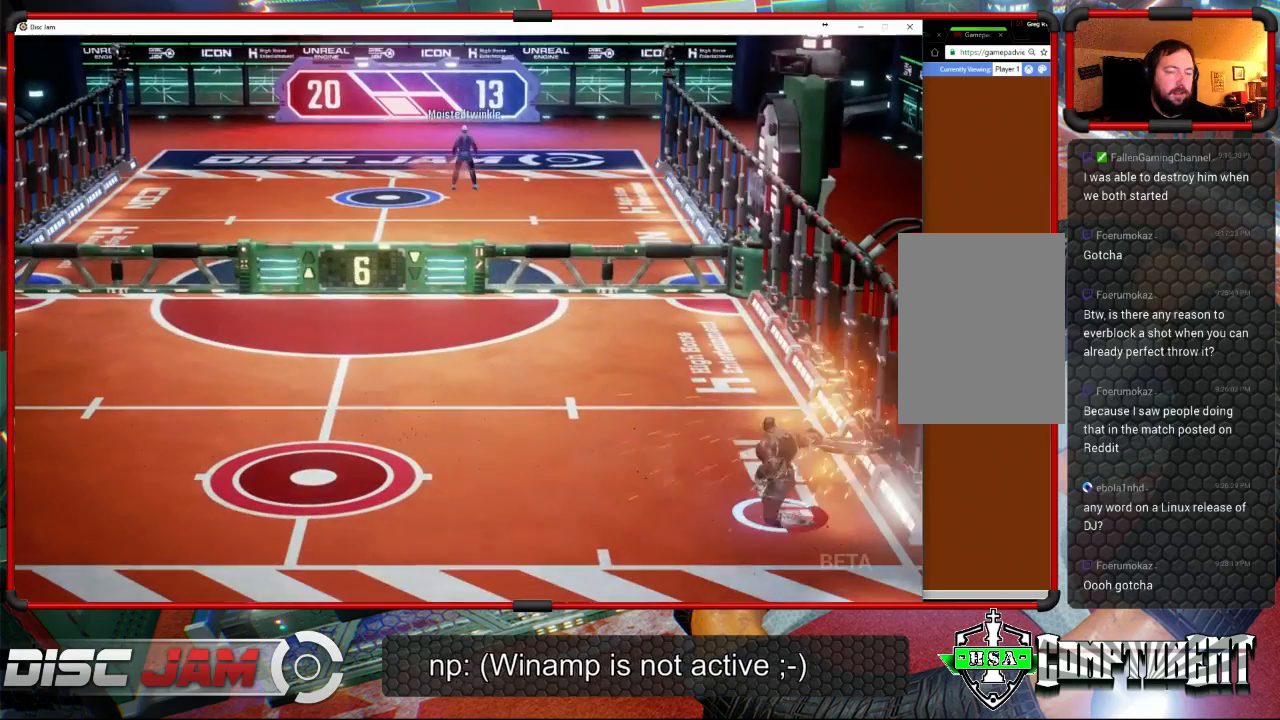
{"buttons": ["A", "L3"], "left_stick": "up-left", "events": [[67, "L3", "down"]]}
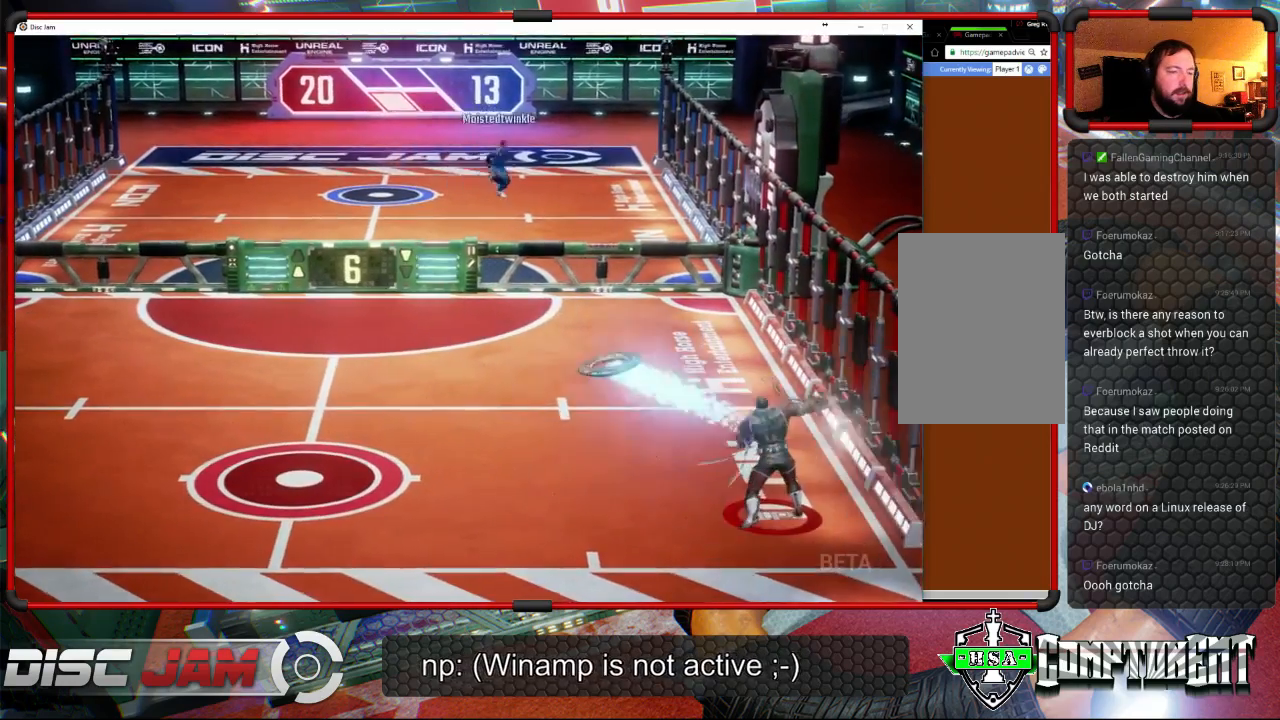
{"buttons": [], "left_stick": "up-left", "events": [[33, "L3", "up"], [200, "left_stick", "up"], [333, "A", "up"], [500, "left_stick", "up-left"]]}
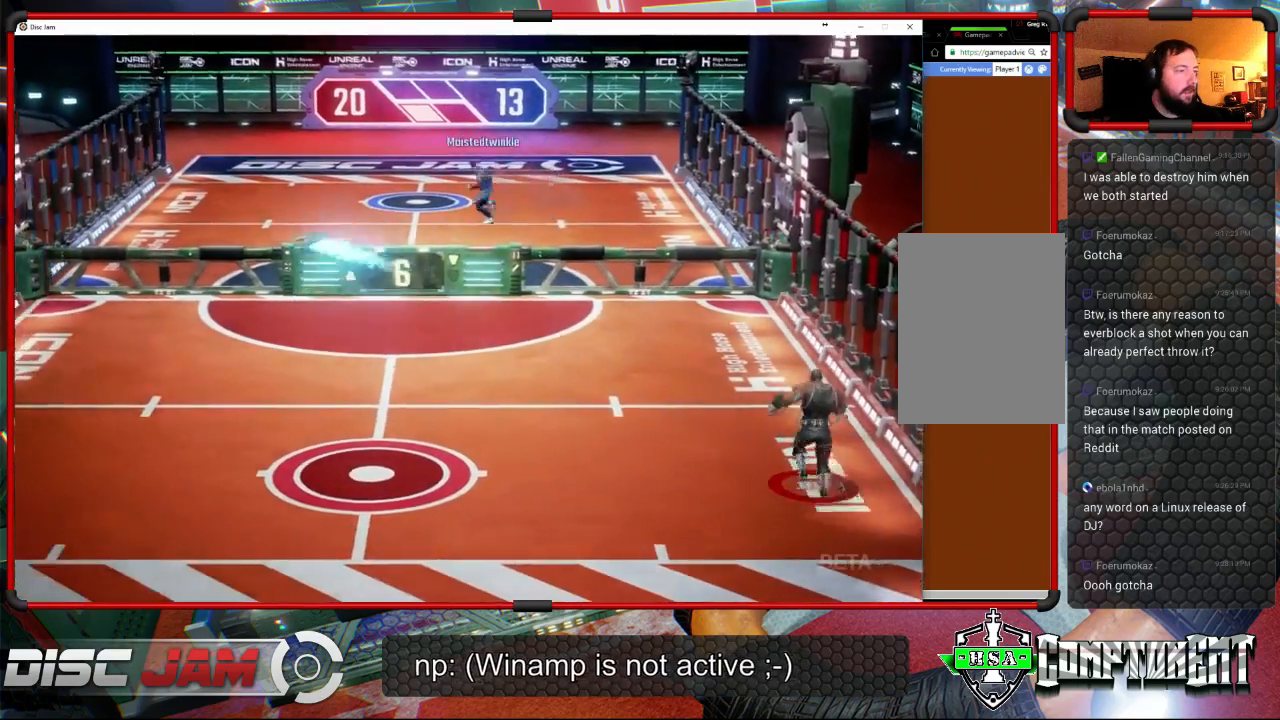
{"buttons": [], "left_stick": "left", "events": [[133, "left_stick", "left"], [167, "X", "down"], [467, "X", "up"]]}
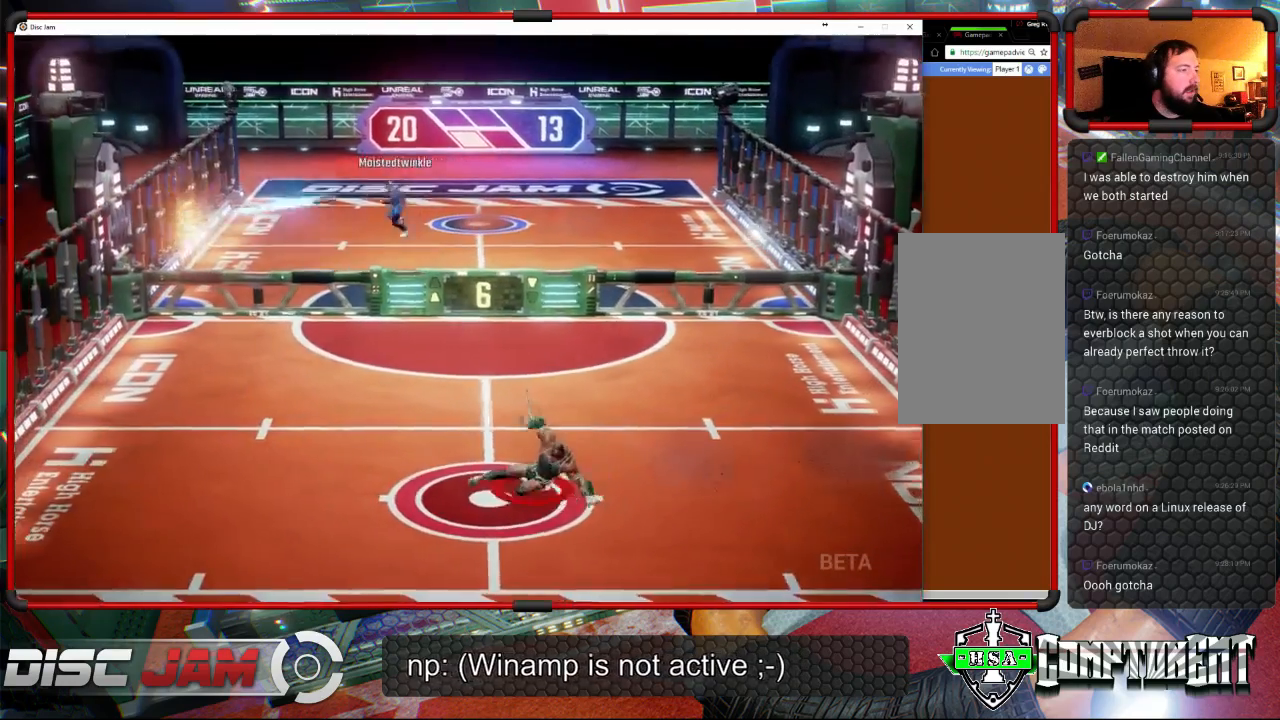
{"buttons": [], "left_stick": "down-left", "events": [[167, "left_stick", "center"], [433, "left_stick", "down-left"]]}
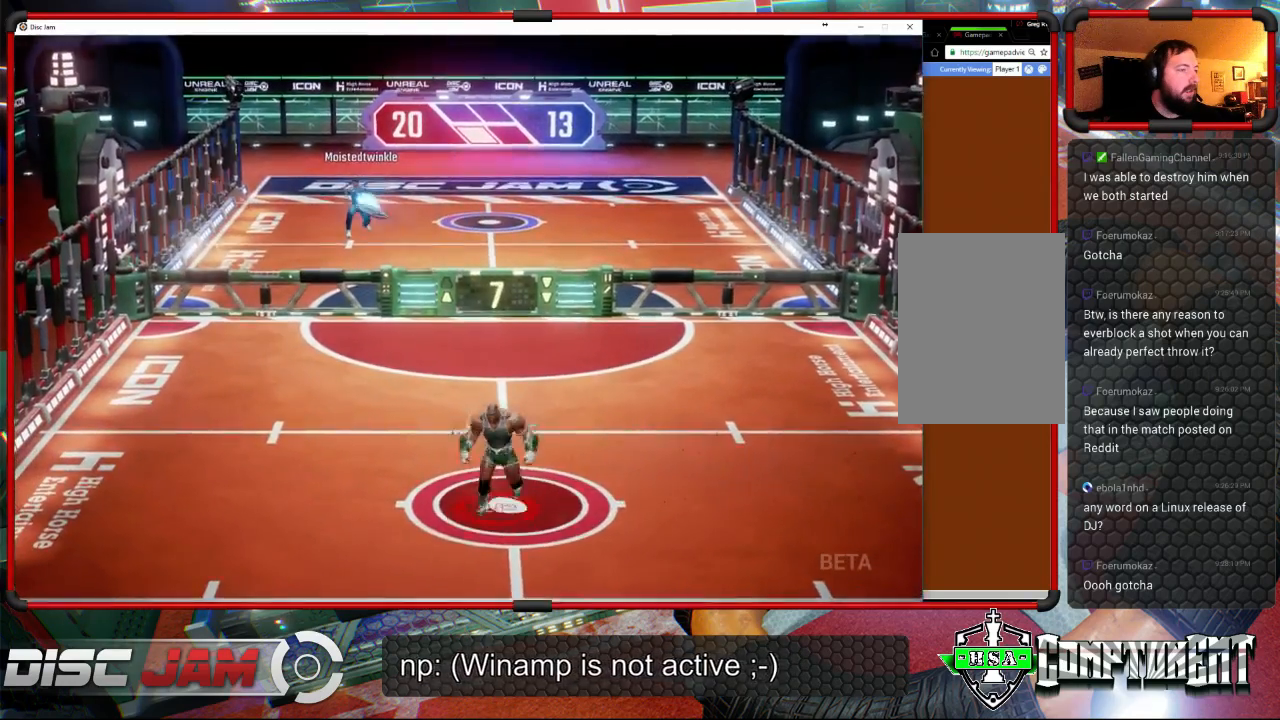
{"buttons": [], "left_stick": "right", "events": [[300, "left_stick", "right"]]}
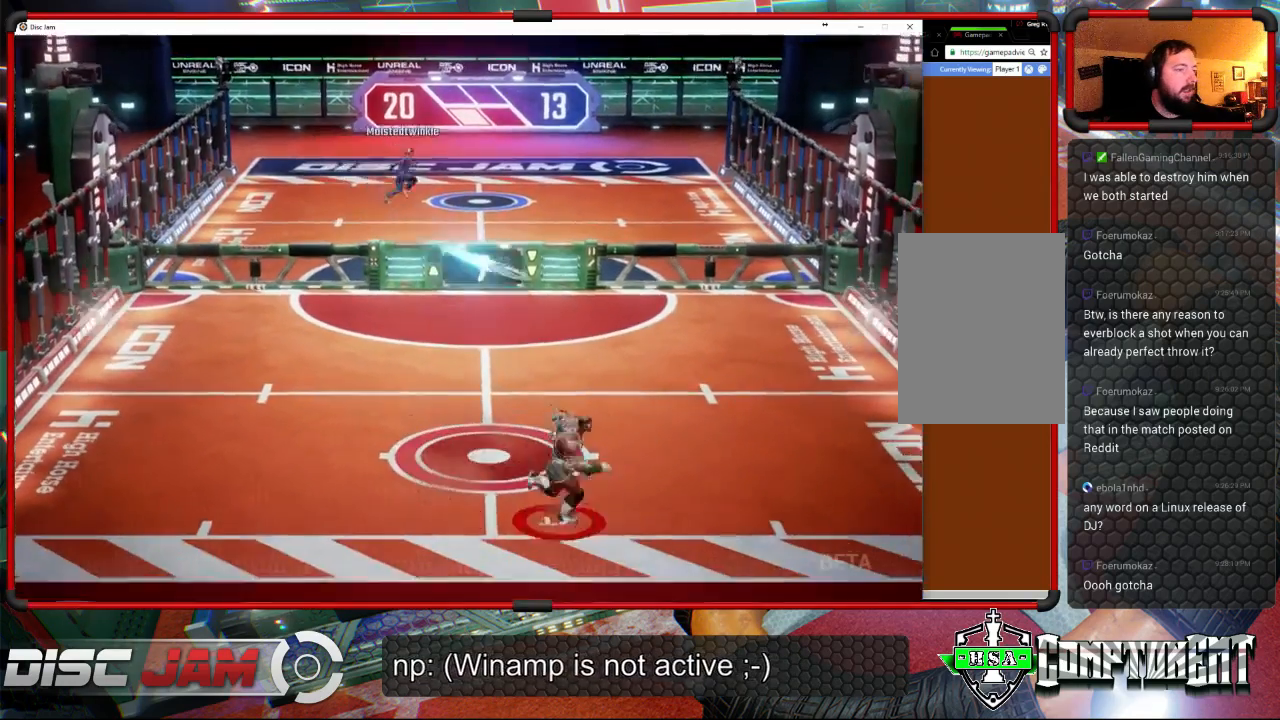
{"buttons": [], "left_stick": "up-right", "events": [[300, "left_stick", "up-right"]]}
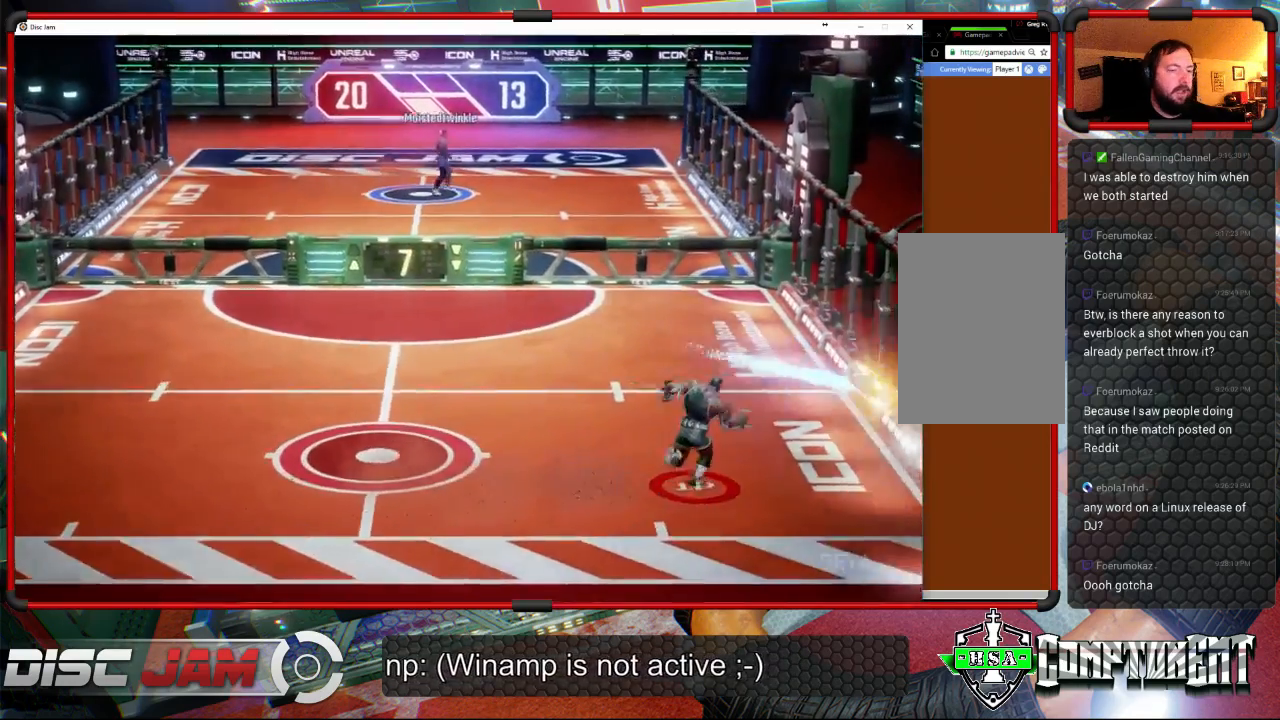
{"buttons": [], "left_stick": "up-left", "events": [[100, "A", "down"], [167, "L3", "down"], [167, "left_stick", "up-left"], [200, "A", "up"], [433, "L3", "up"]]}
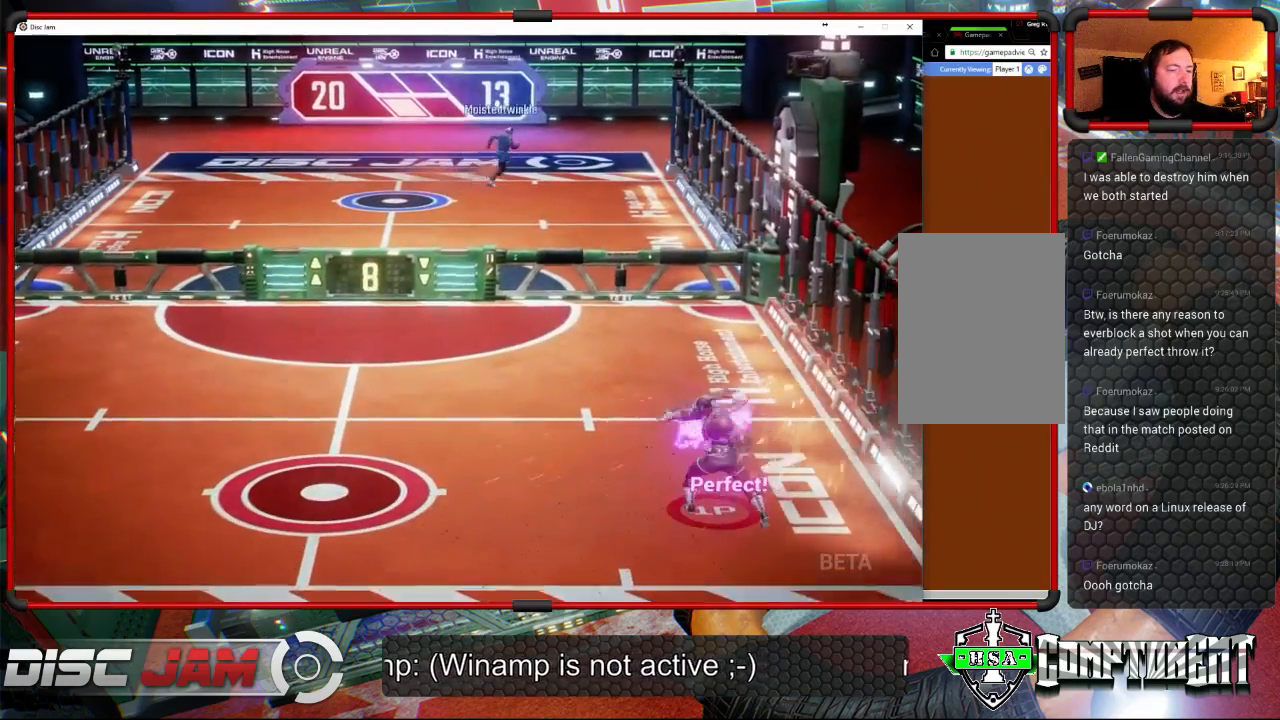
{"buttons": [], "left_stick": "center", "events": [[133, "left_stick", "center"]]}
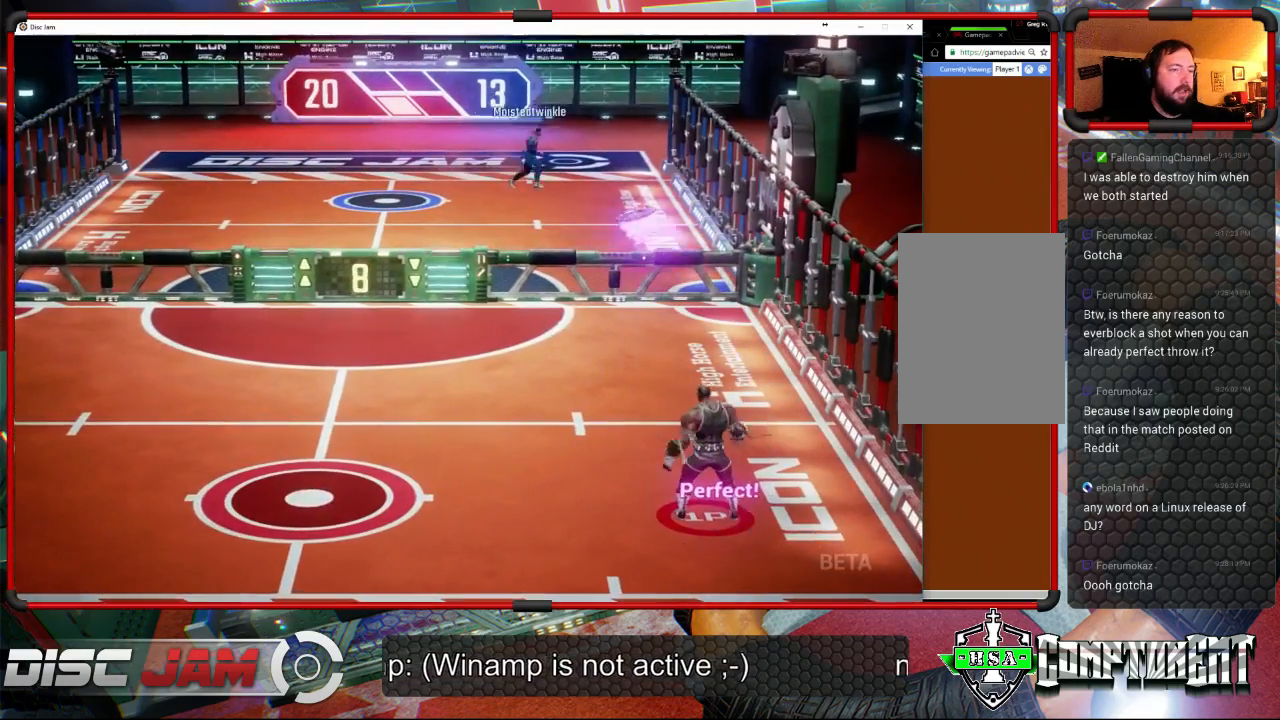
{"buttons": [], "left_stick": "left", "events": [[200, "left_stick", "down-left"], [500, "left_stick", "left"]]}
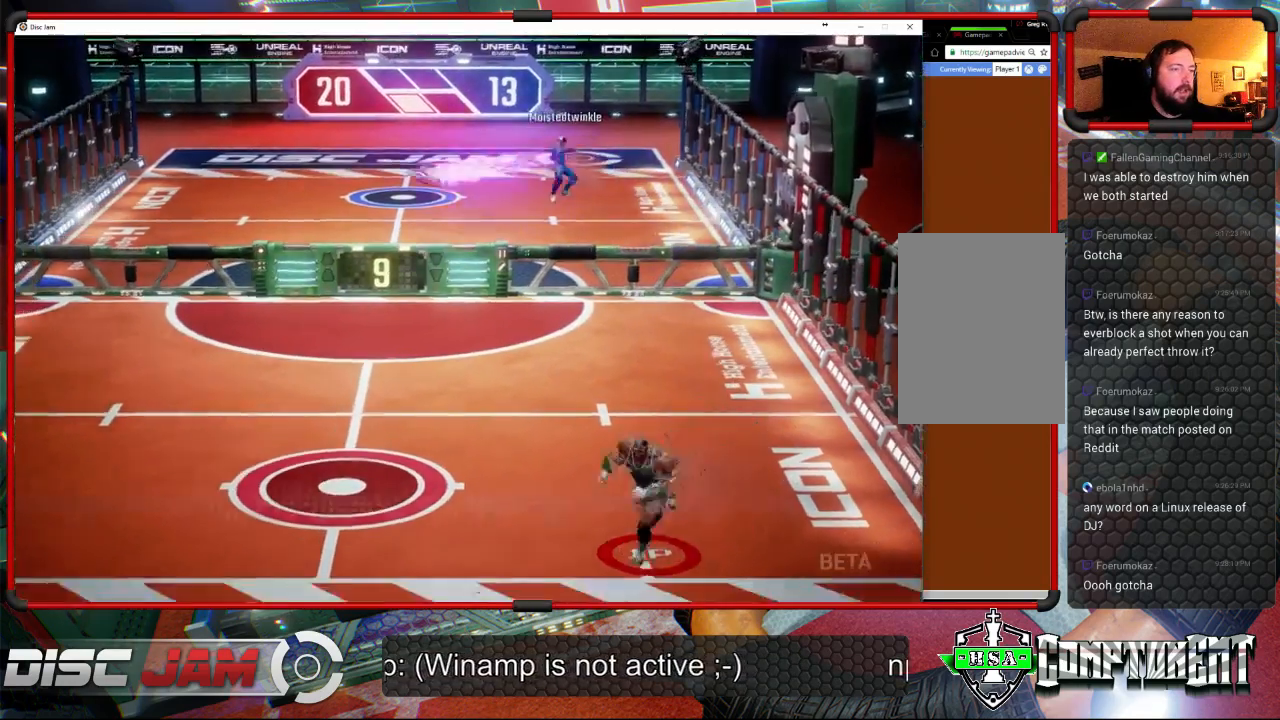
{"buttons": [], "left_stick": "left", "events": [[167, "left_stick", "up-left"], [300, "left_stick", "left"]]}
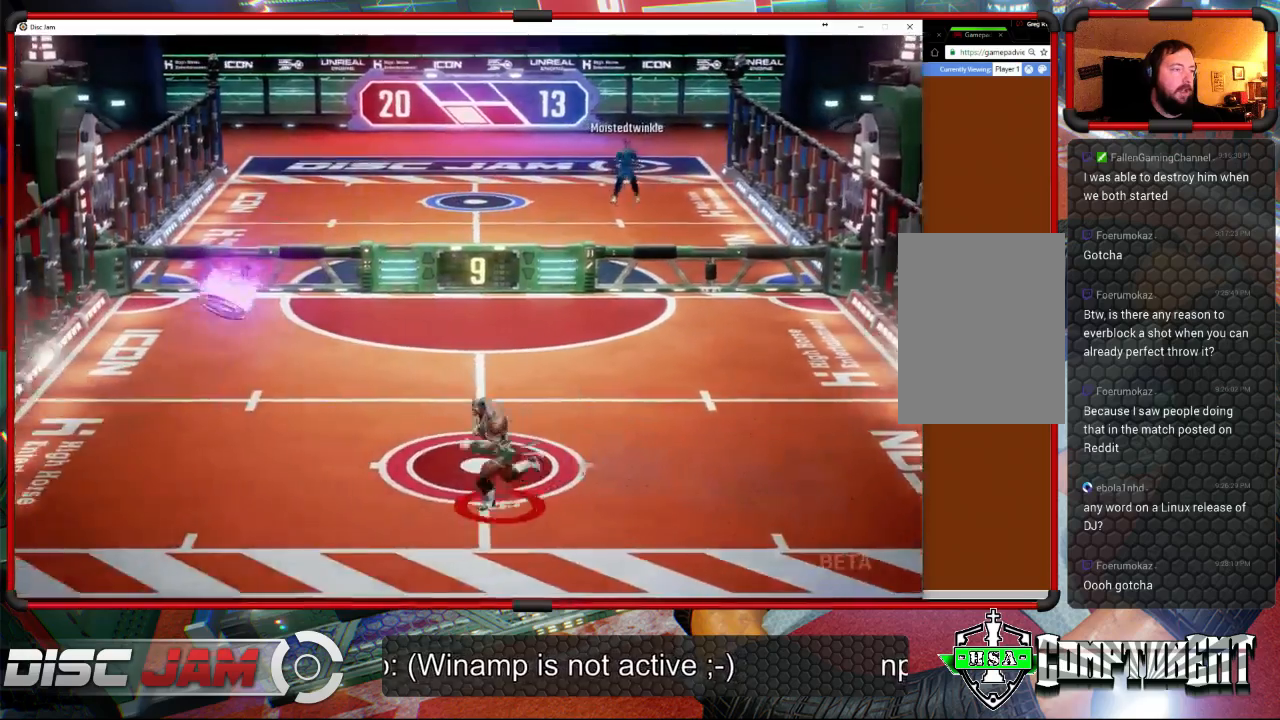
{"buttons": ["A", "L3"], "left_stick": "up", "events": [[200, "left_stick", "right"], [267, "A", "down"], [300, "left_stick", "up-right"], [400, "L3", "down"], [400, "left_stick", "up"]]}
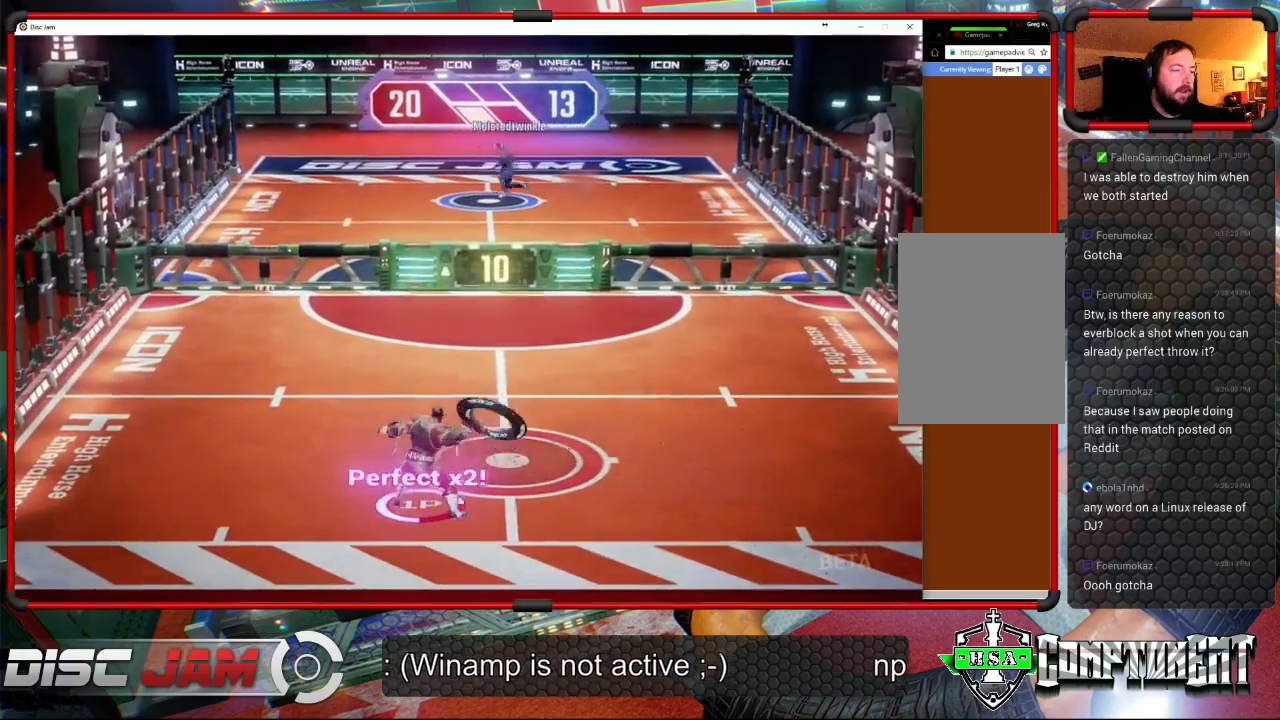
{"buttons": ["A"], "left_stick": "up", "events": [[367, "L3", "up"]]}
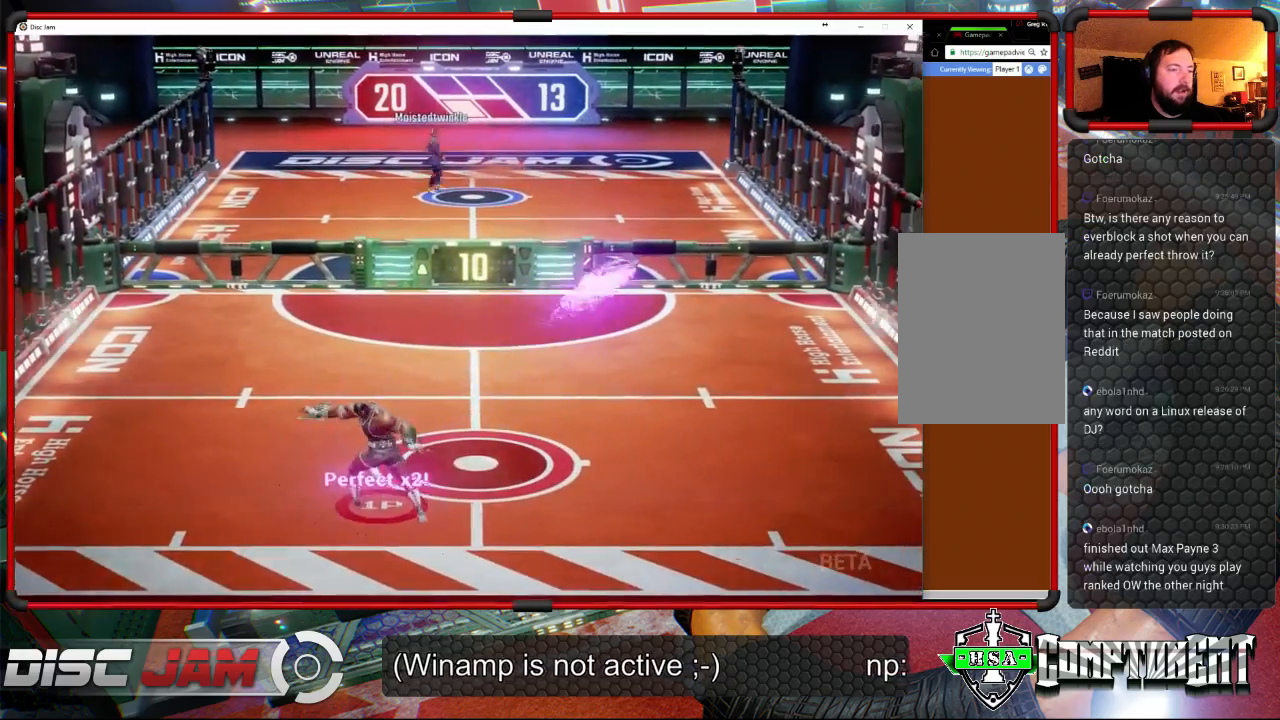
{"buttons": [], "left_stick": "down", "events": [[33, "left_stick", "up-right"], [233, "A", "up"], [233, "left_stick", "down"]]}